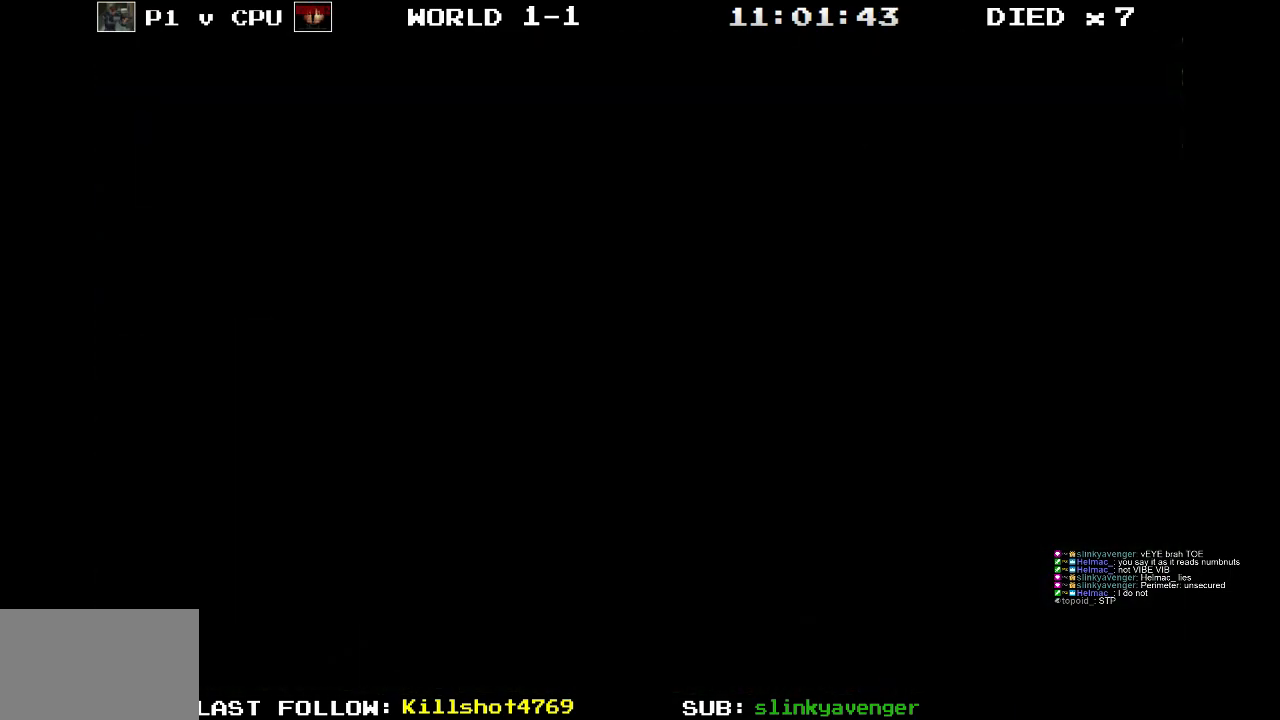
Gameplay with a controller (PlayStation layout); each line is a JSON object with the inputs held at the frame after it. "events" lists button and stick changes between this image and that frame as [ms after this image, input, new state], when the widget could be followed in between. Not read: L3 R3 left_stick right_stick.
{"buttons": [], "events": []}
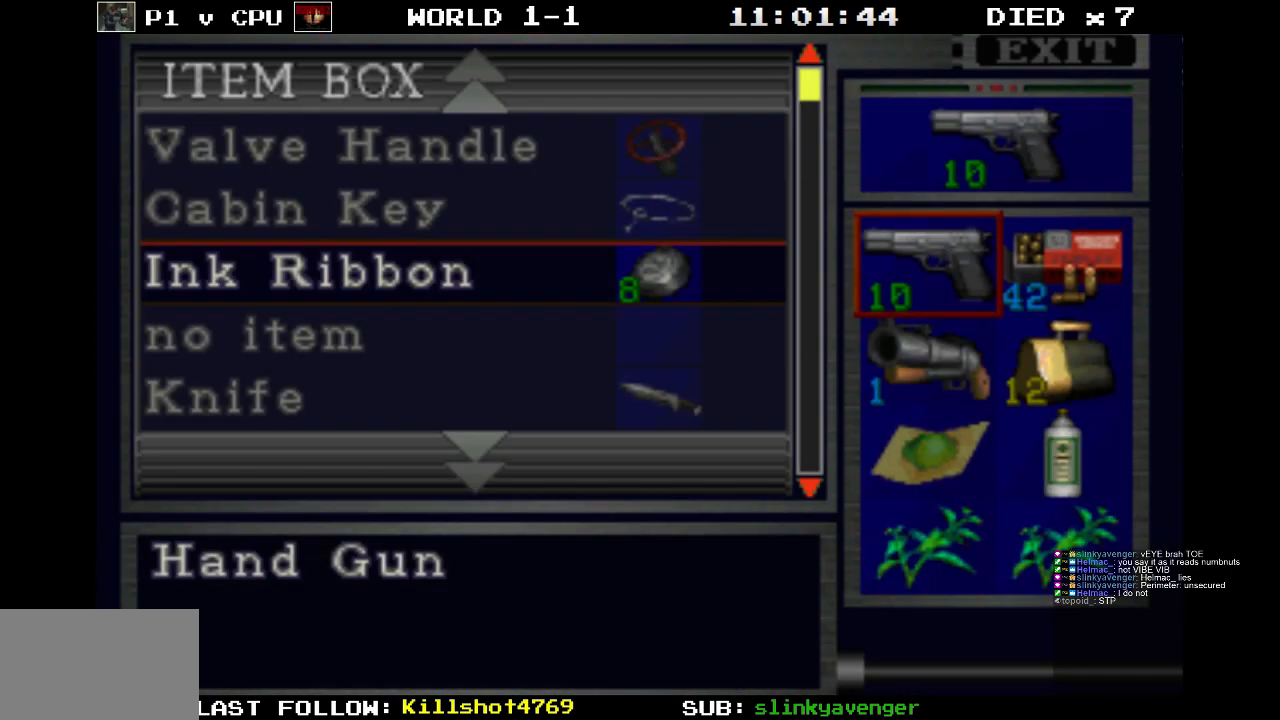
{"buttons": ["DPAD_DOWN"], "events": [[483, "DPAD_DOWN", "down"]]}
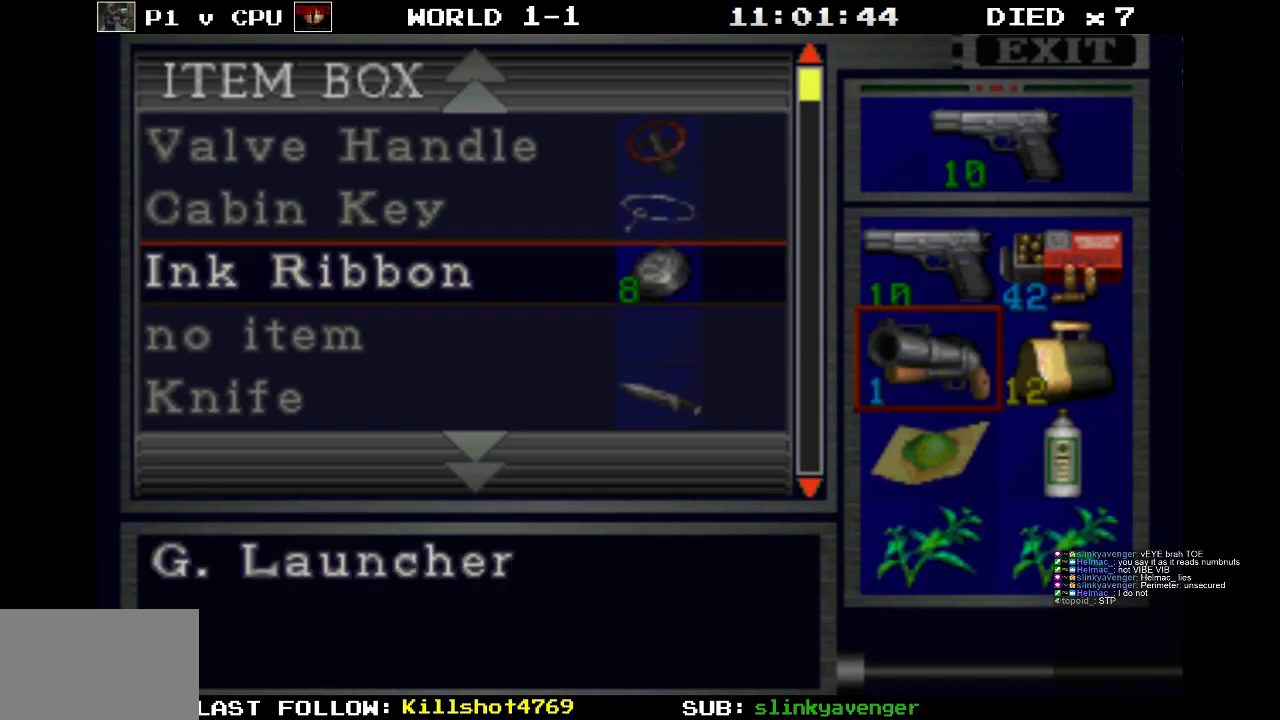
{"buttons": [], "events": [[117, "DPAD_DOWN", "up"]]}
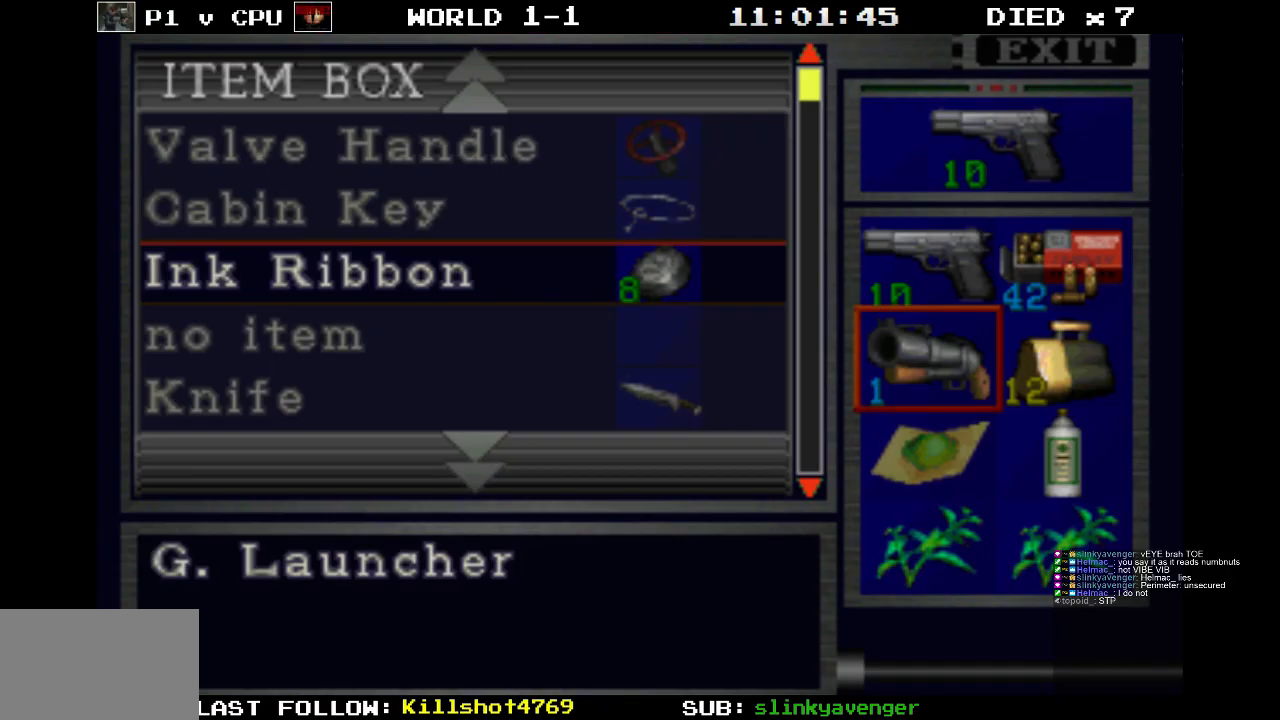
{"buttons": [], "events": [[117, "DPAD_UP", "down"], [183, "DPAD_UP", "up"], [367, "DPAD_DOWN", "down"], [467, "DPAD_DOWN", "up"]]}
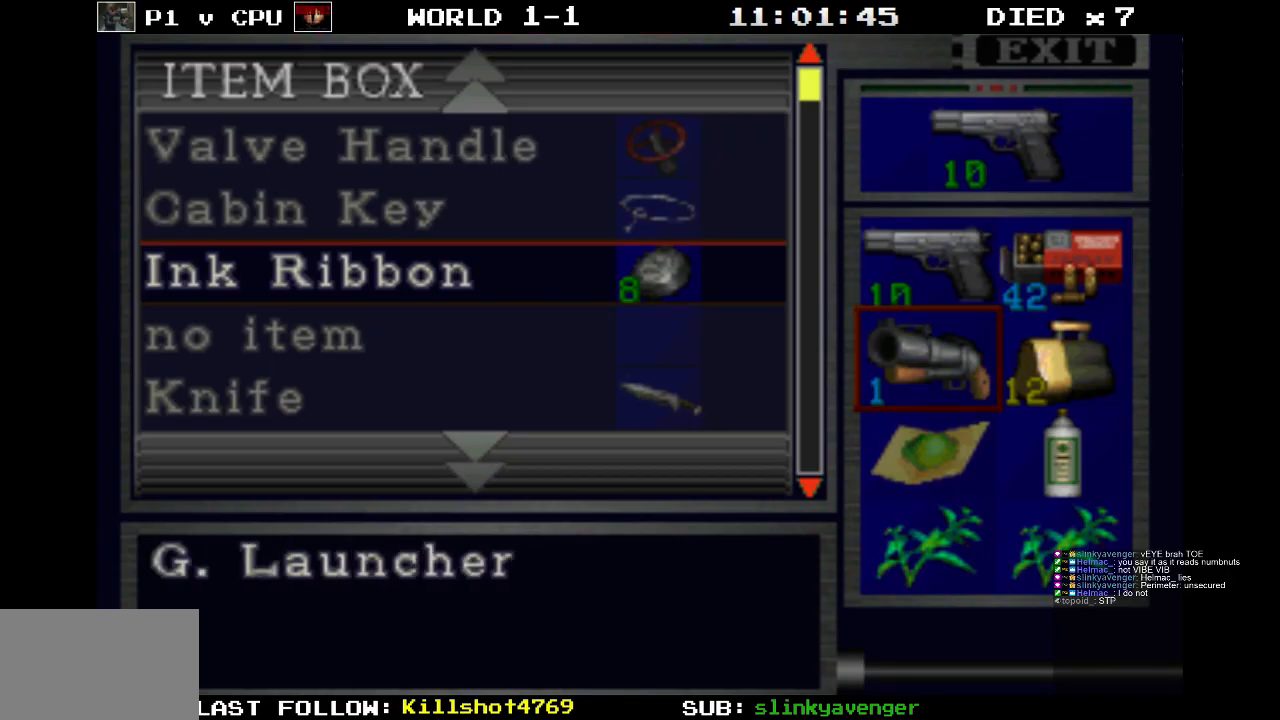
{"buttons": [], "events": [[50, "DPAD_DOWN", "down"], [167, "DPAD_DOWN", "up"], [233, "DPAD_DOWN", "down"], [333, "DPAD_DOWN", "up"]]}
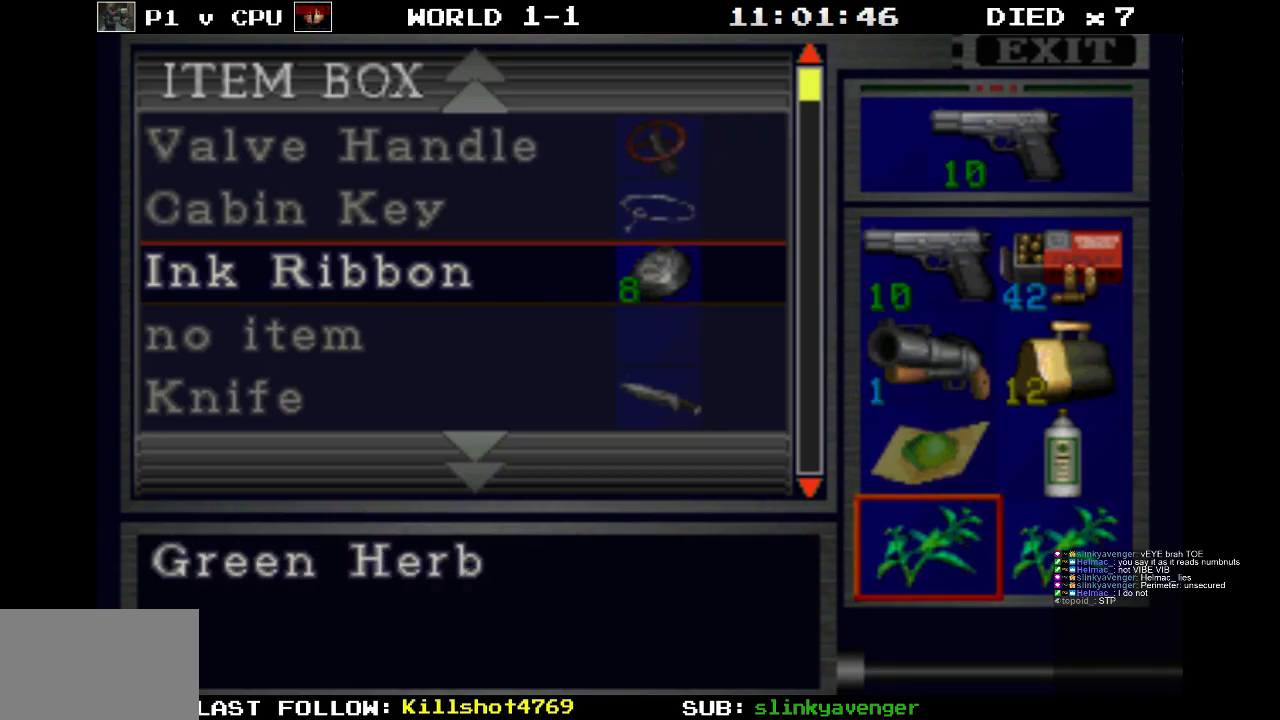
{"buttons": ["DPAD_DOWN"], "events": [[217, "CROSS", "down"], [300, "CROSS", "up"], [333, "DPAD_DOWN", "down"]]}
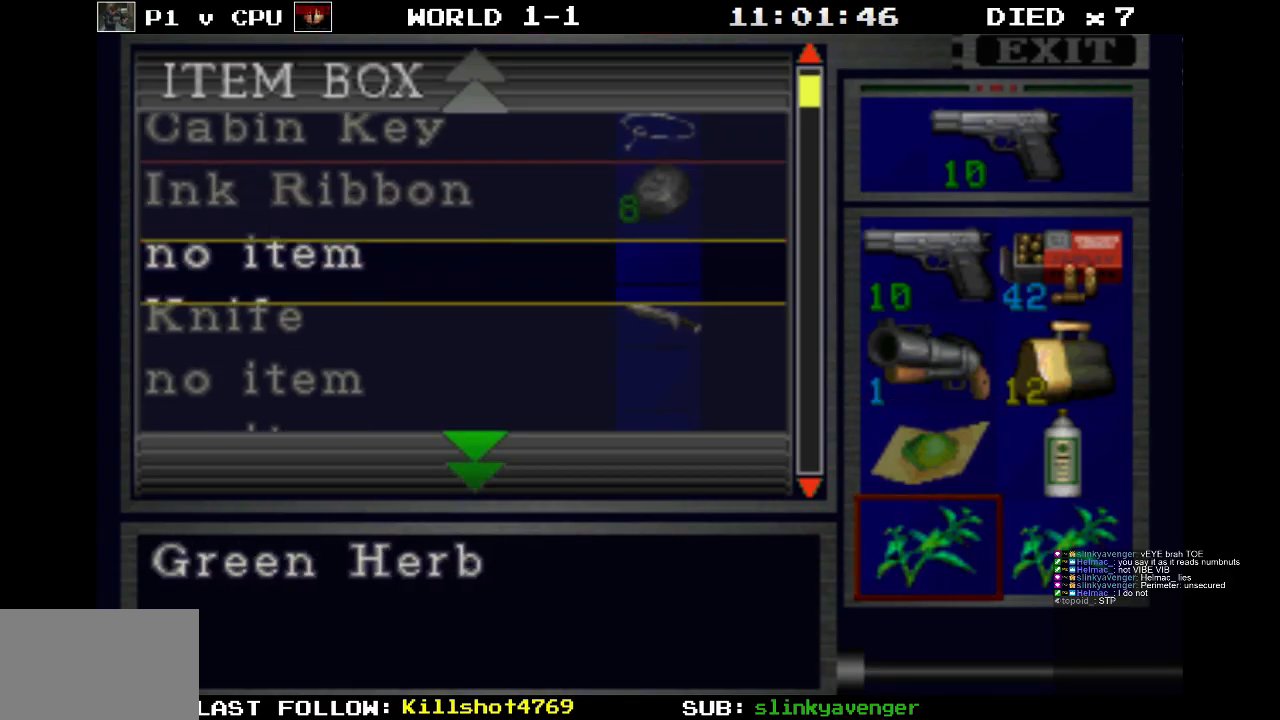
{"buttons": [], "events": [[433, "DPAD_DOWN", "up"]]}
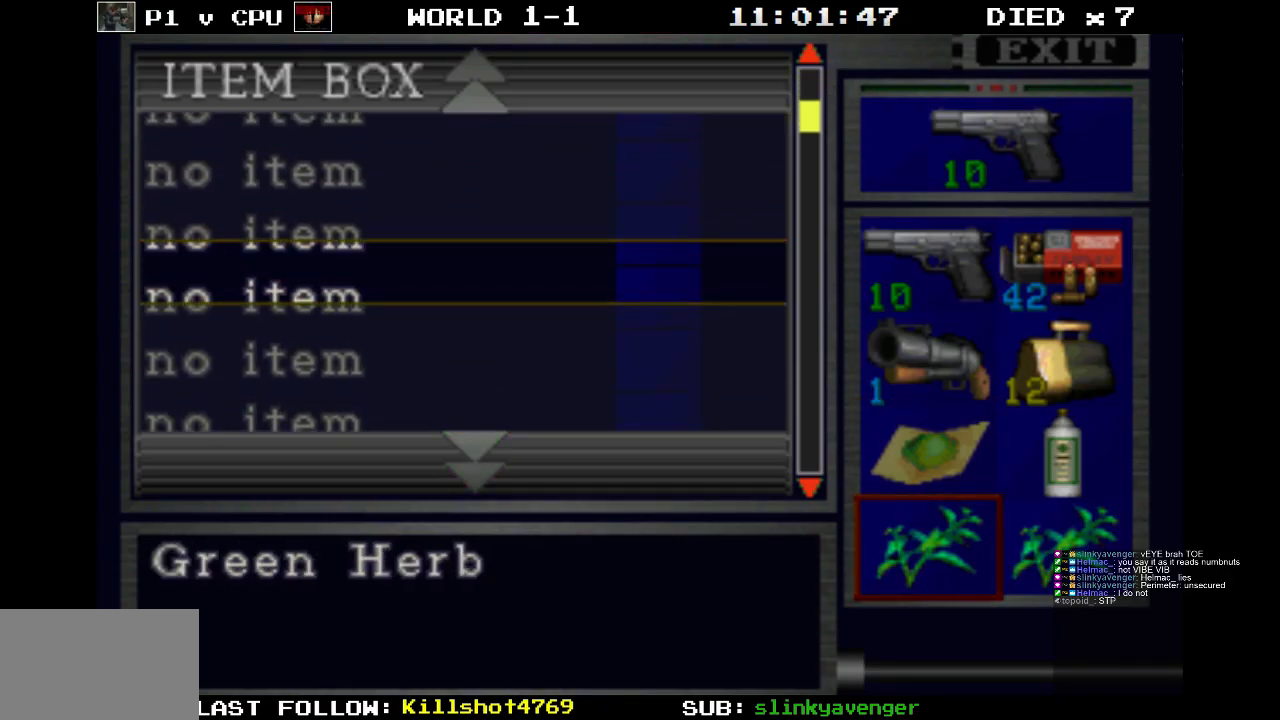
{"buttons": ["DPAD_UP"], "events": [[100, "DPAD_UP", "down"]]}
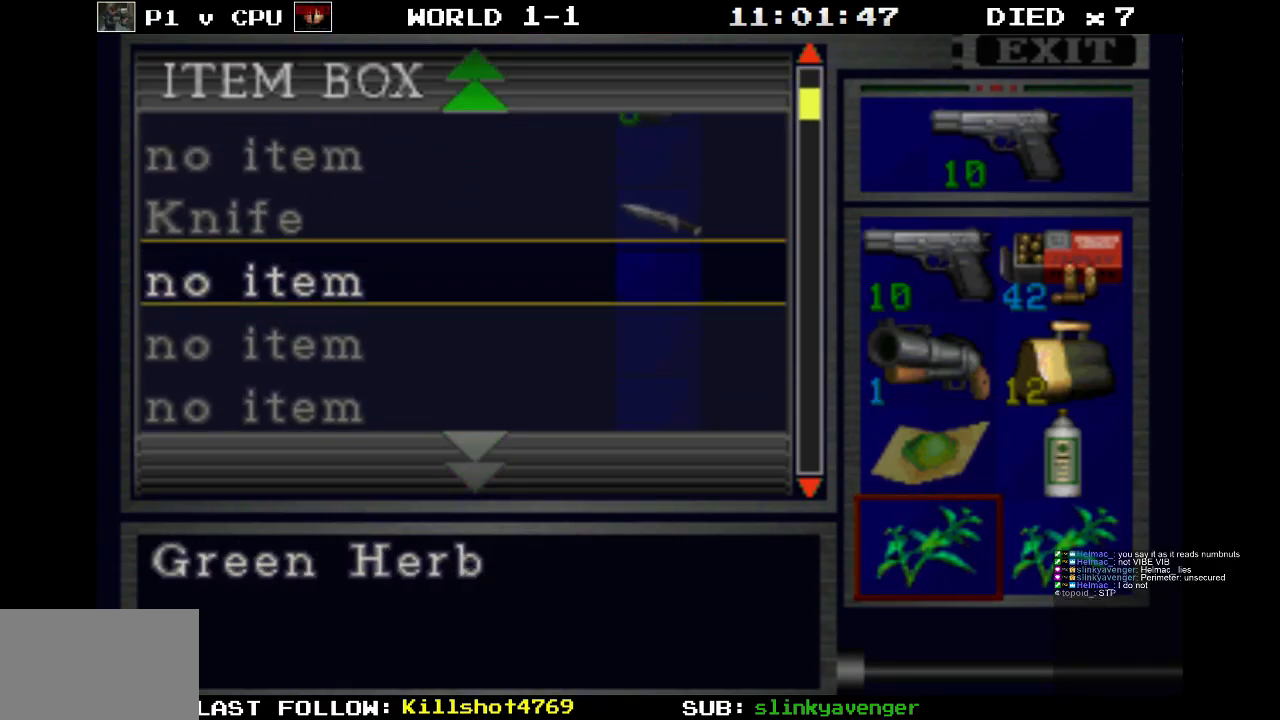
{"buttons": ["CROSS"], "events": [[167, "DPAD_UP", "up"], [467, "CROSS", "down"]]}
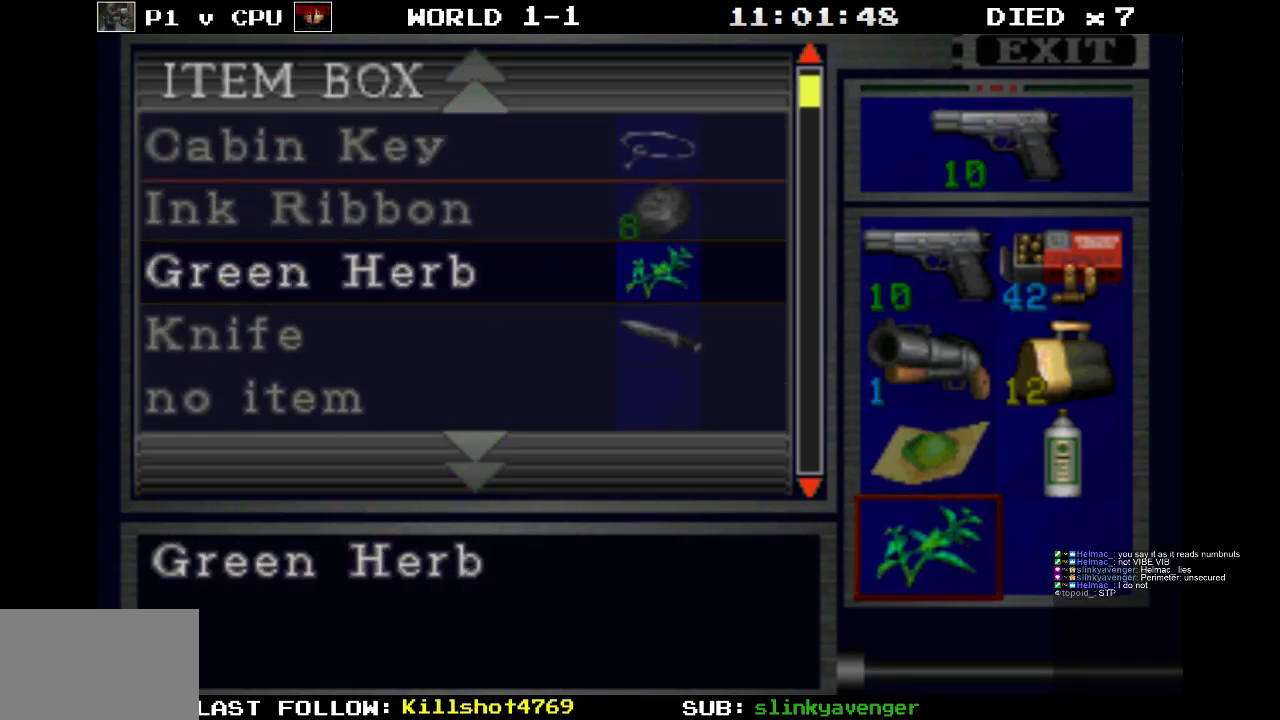
{"buttons": [], "events": [[50, "CROSS", "up"]]}
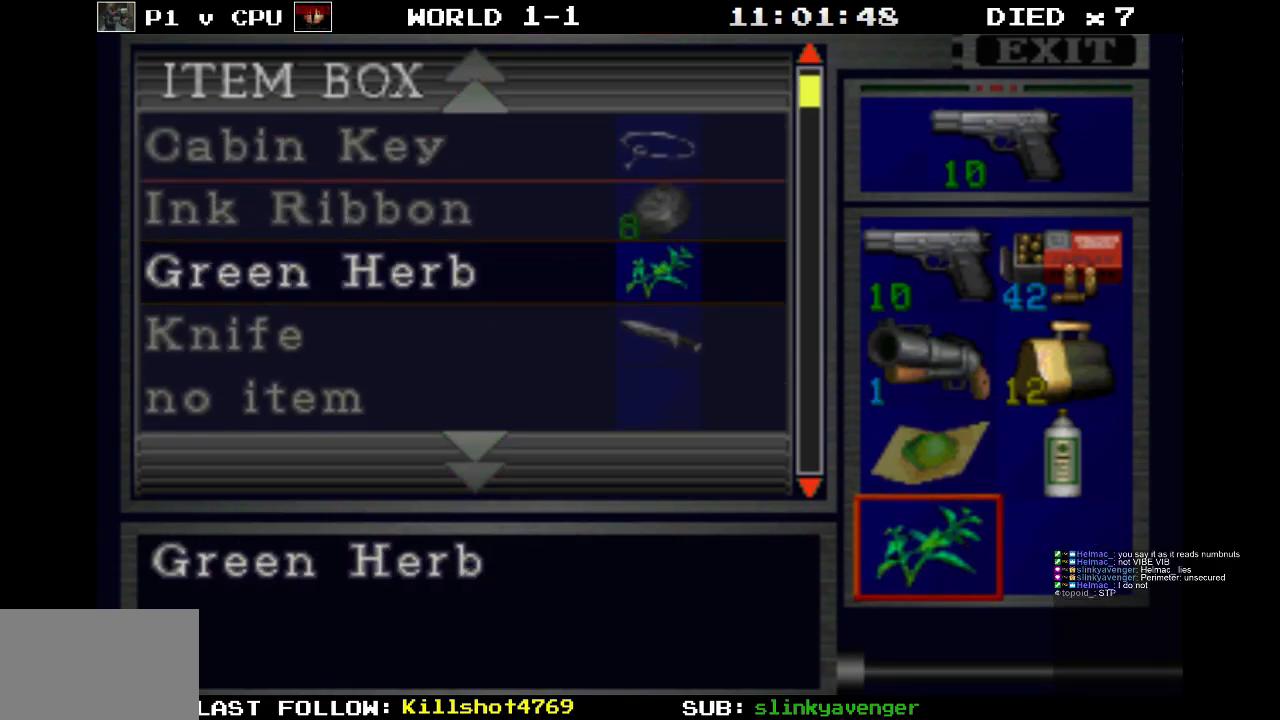
{"buttons": ["DPAD_DOWN"], "events": [[33, "CROSS", "down"], [167, "CROSS", "up"], [267, "DPAD_DOWN", "down"], [383, "DPAD_DOWN", "up"], [467, "DPAD_DOWN", "down"]]}
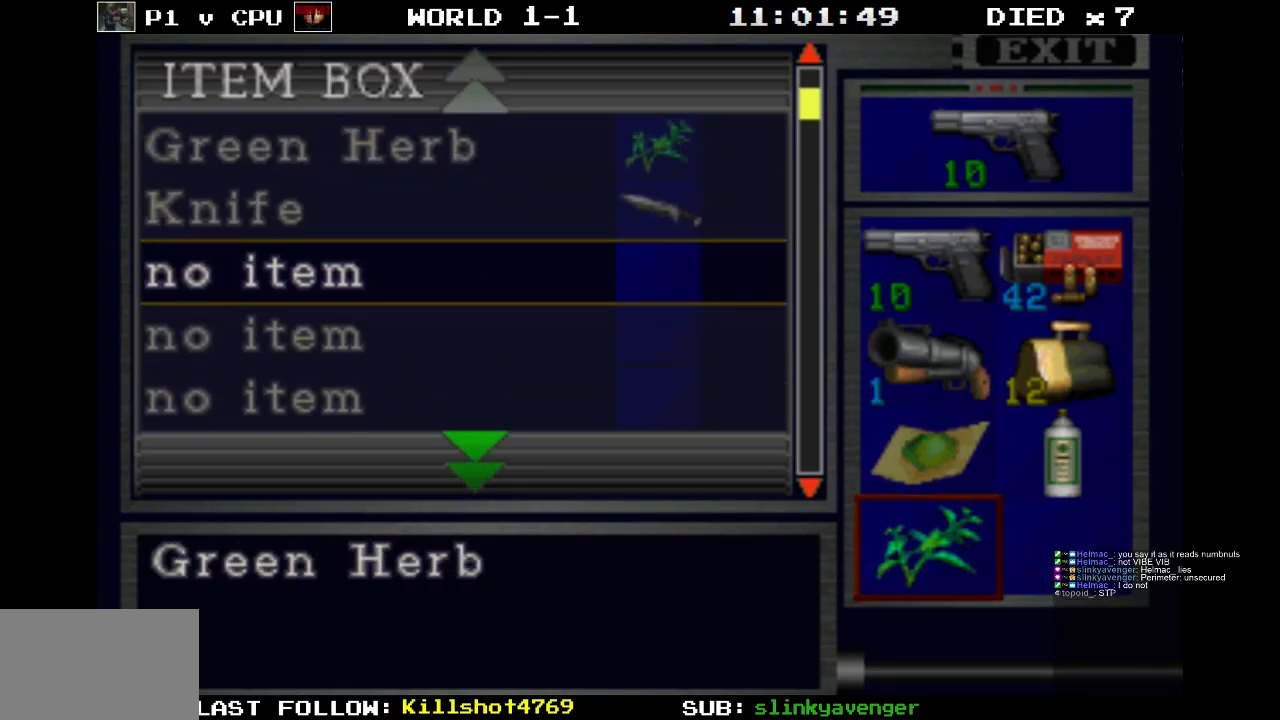
{"buttons": [], "events": [[83, "DPAD_DOWN", "up"], [317, "DPAD_UP", "down"], [433, "DPAD_UP", "up"]]}
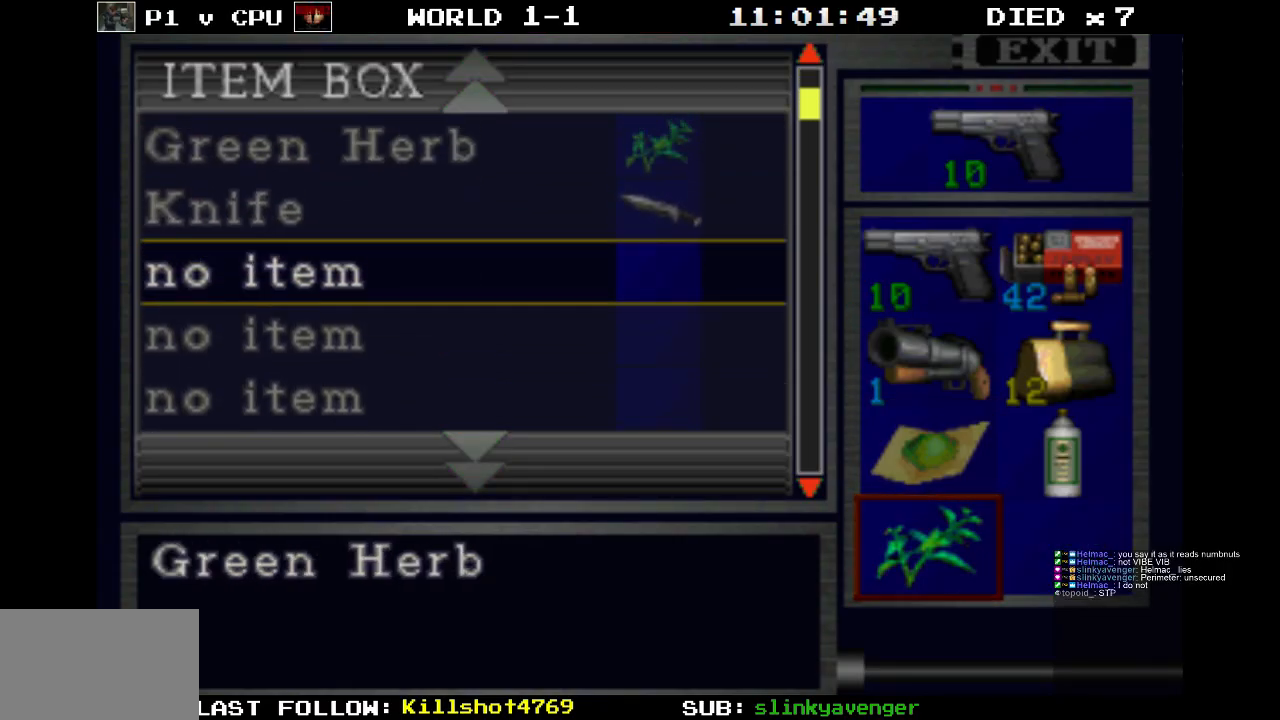
{"buttons": [], "events": [[33, "DPAD_UP", "down"], [100, "DPAD_UP", "up"], [217, "CROSS", "down"], [300, "CROSS", "up"]]}
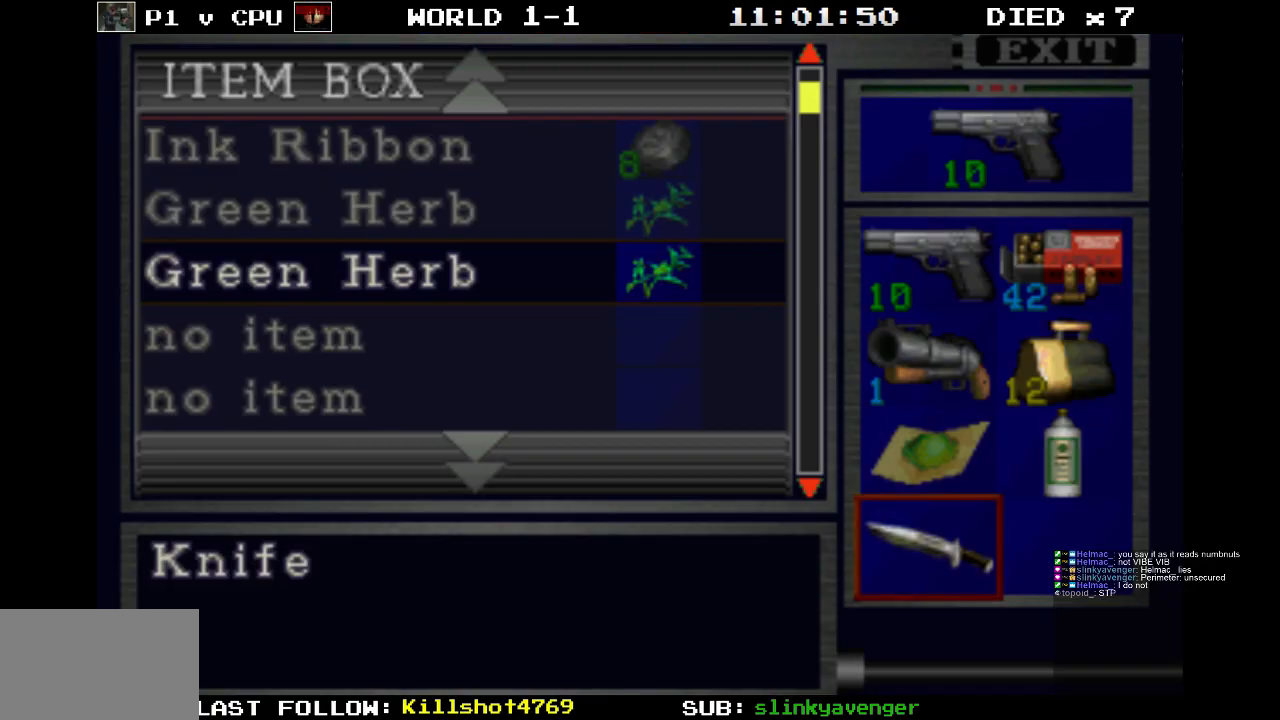
{"buttons": [], "events": [[233, "CROSS", "down"], [333, "CROSS", "up"], [450, "DPAD_DOWN", "down"], [500, "DPAD_DOWN", "up"]]}
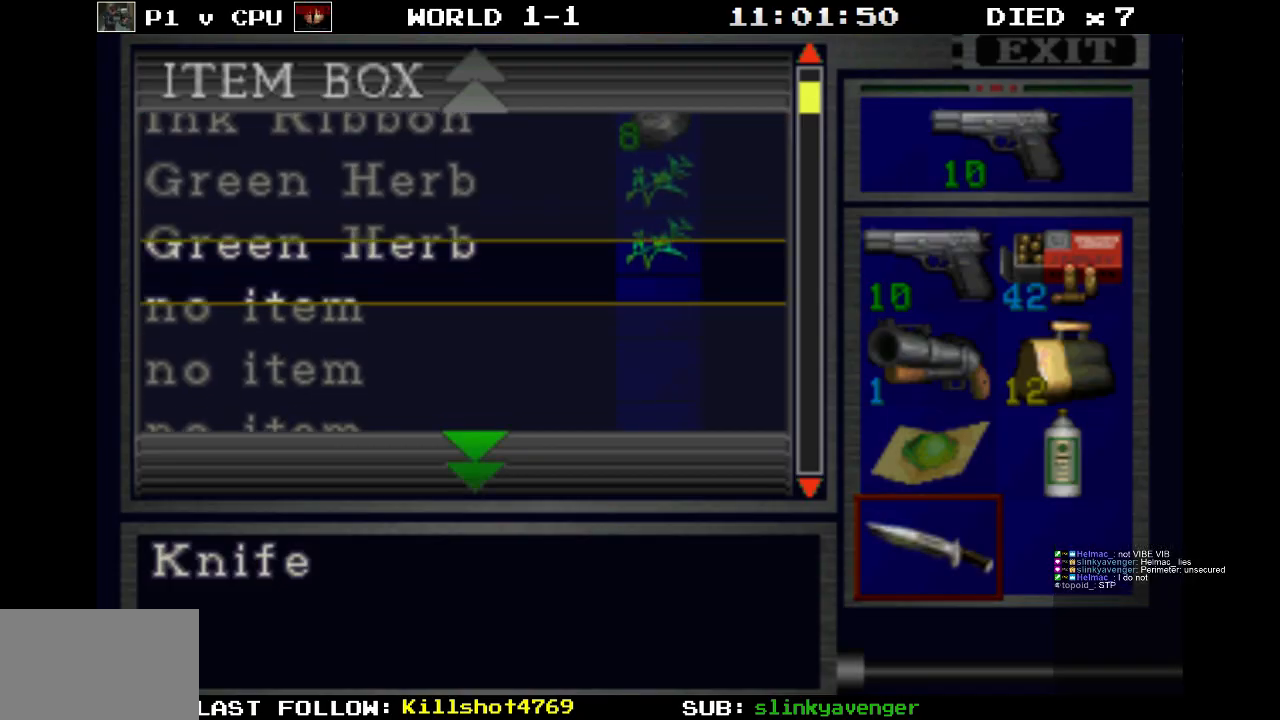
{"buttons": [], "events": [[183, "CROSS", "down"], [250, "CROSS", "up"]]}
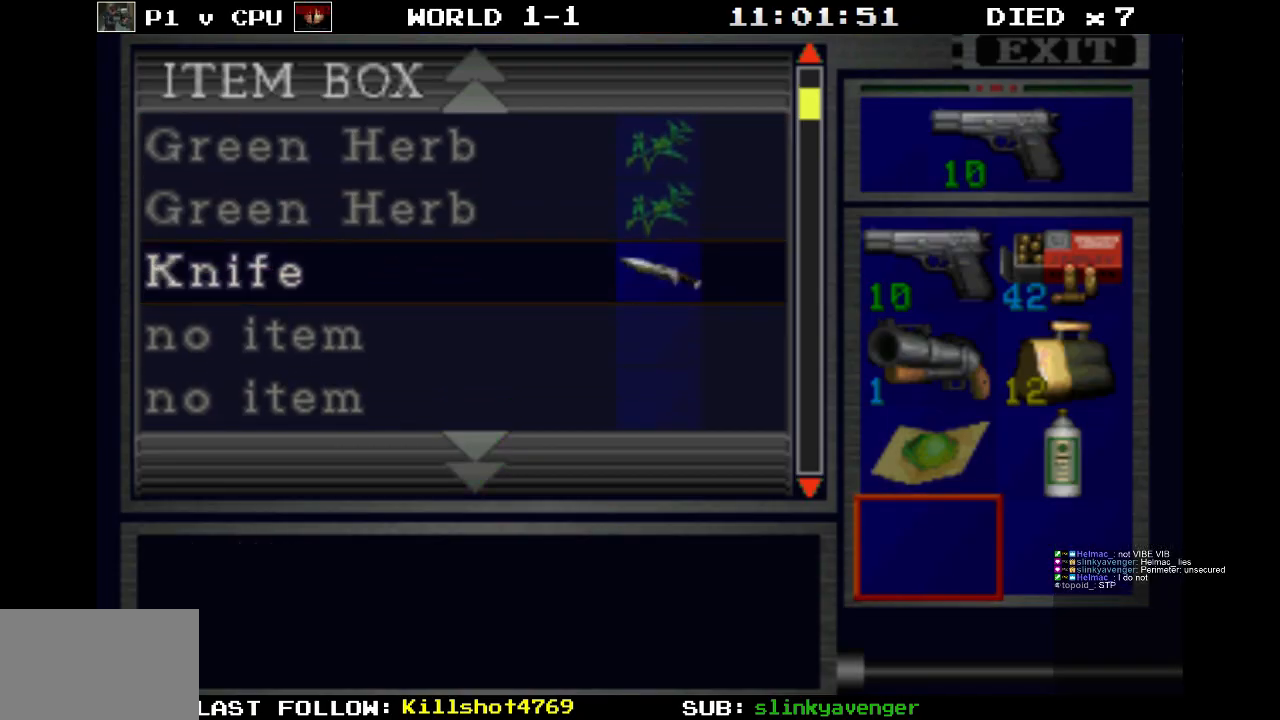
{"buttons": [], "events": []}
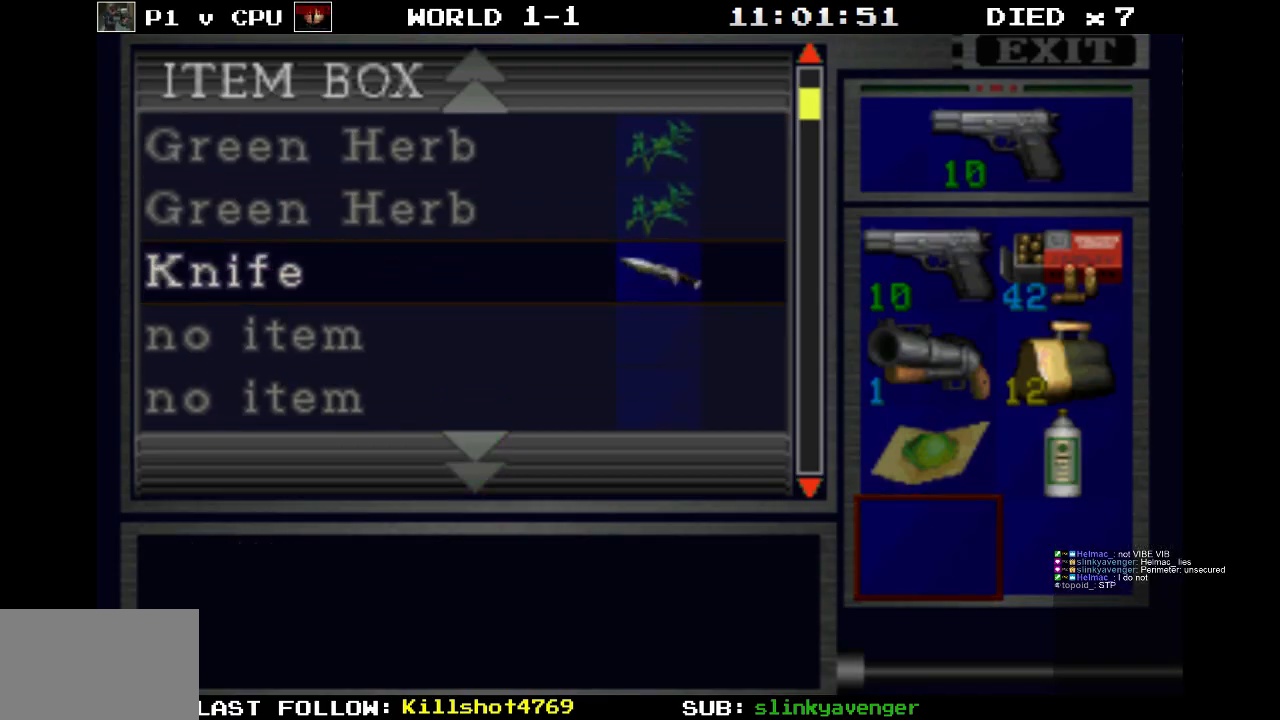
{"buttons": [], "events": []}
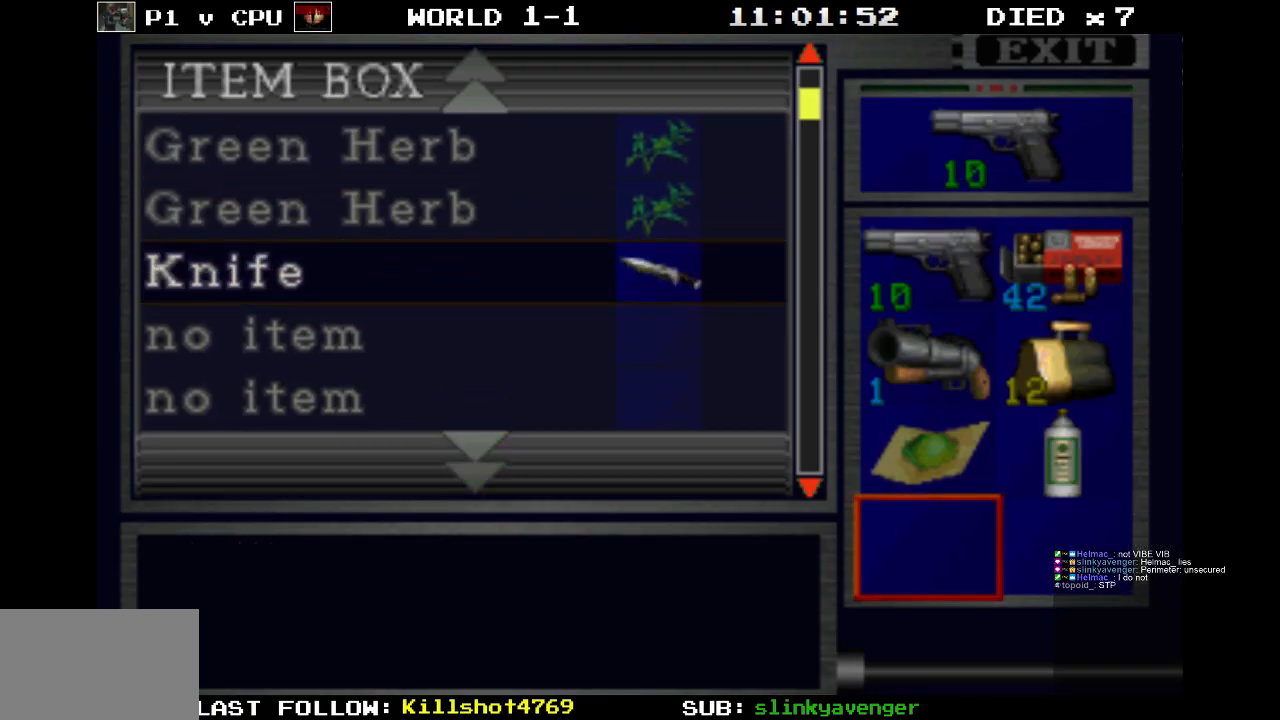
{"buttons": [], "events": []}
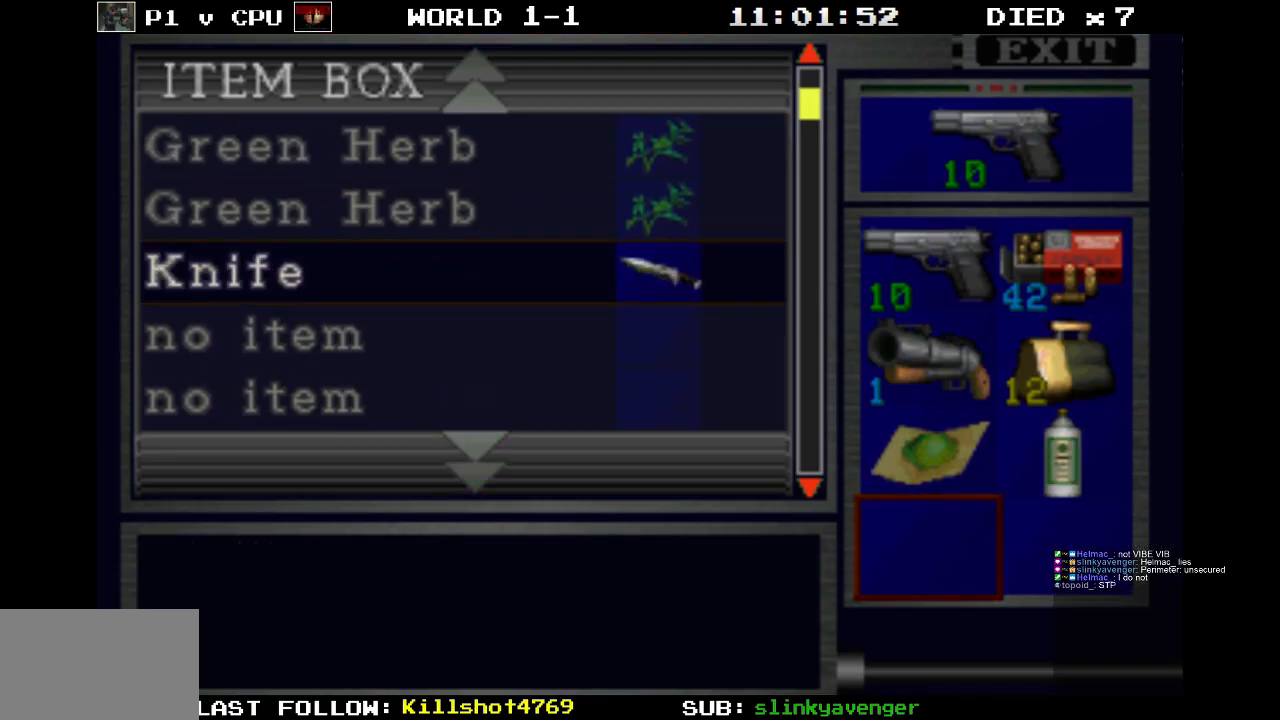
{"buttons": [], "events": [[67, "DPAD_UP", "down"], [167, "DPAD_UP", "up"], [300, "DPAD_UP", "down"], [400, "DPAD_UP", "up"]]}
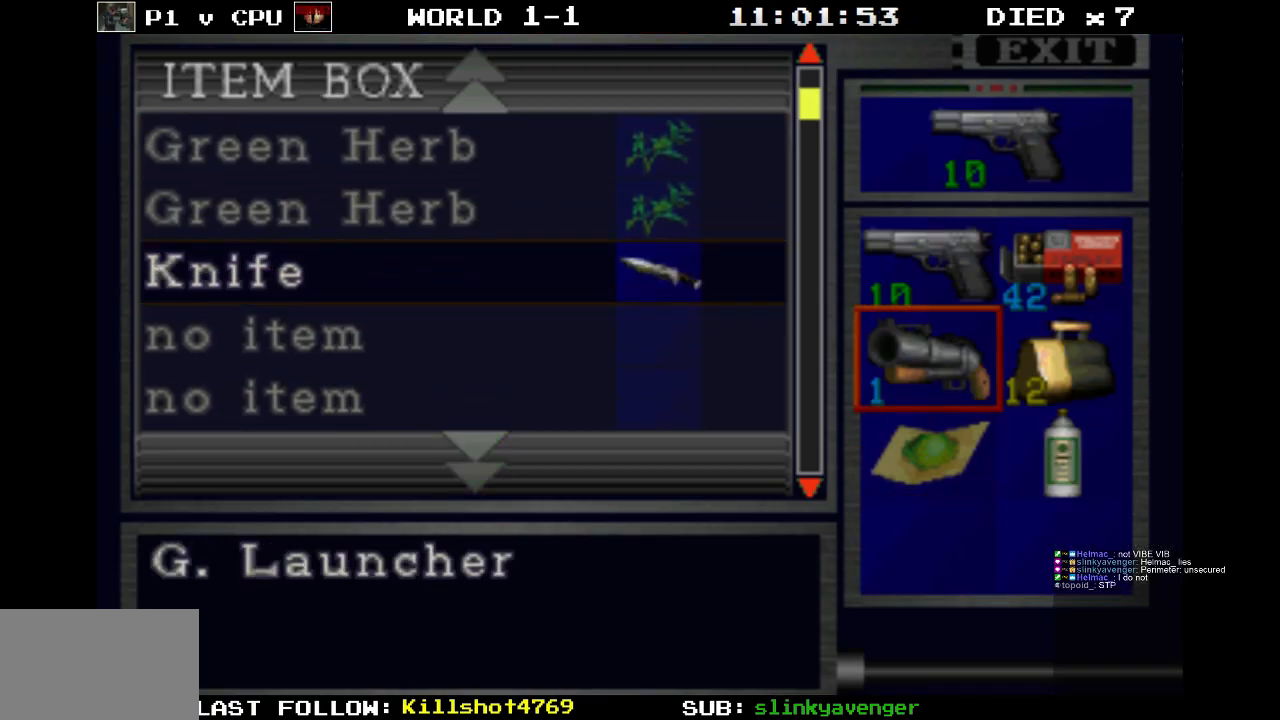
{"buttons": [], "events": [[267, "DPAD_DOWN", "down"], [367, "DPAD_DOWN", "up"]]}
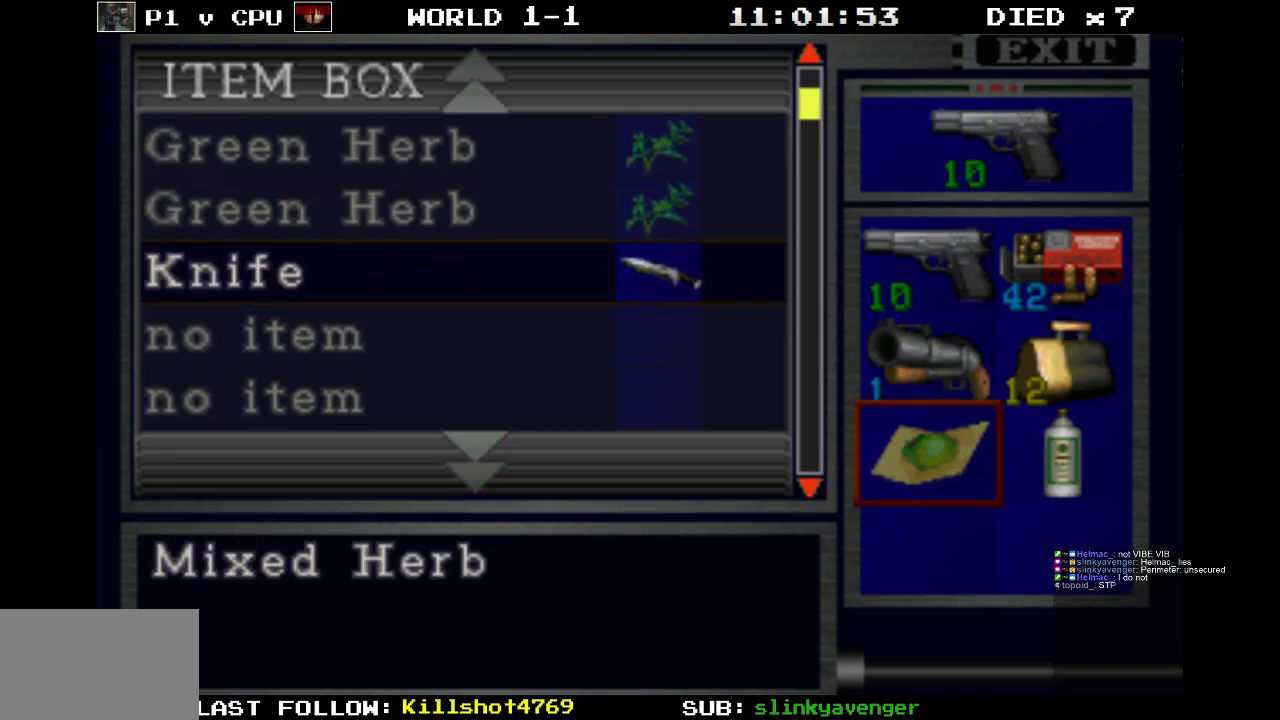
{"buttons": [], "events": []}
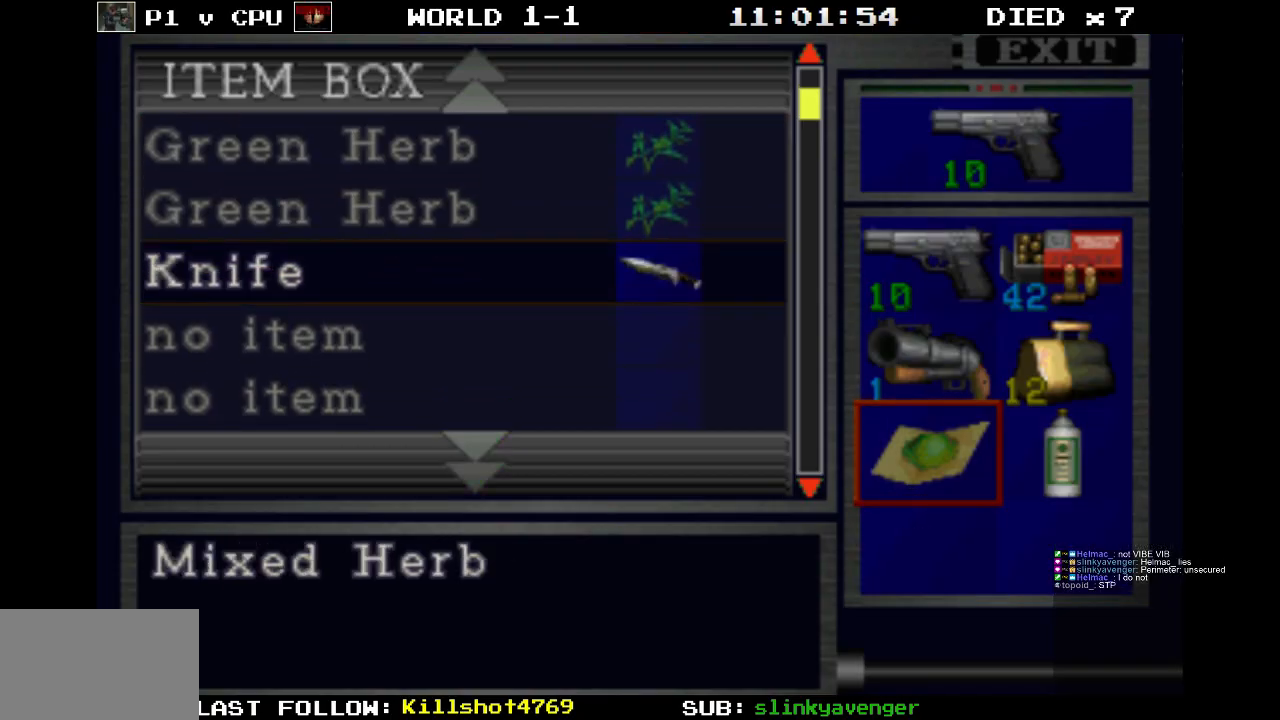
{"buttons": [], "events": []}
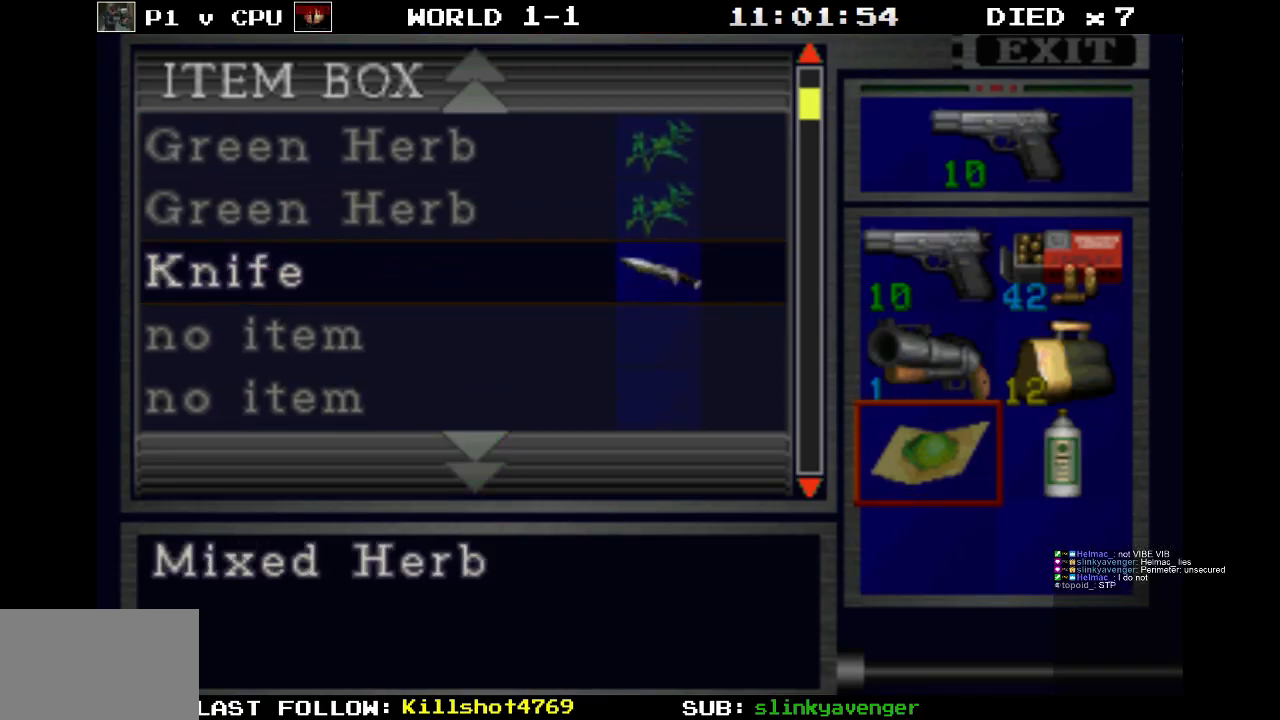
{"buttons": [], "events": [[350, "DPAD_RIGHT", "down"], [433, "DPAD_RIGHT", "up"]]}
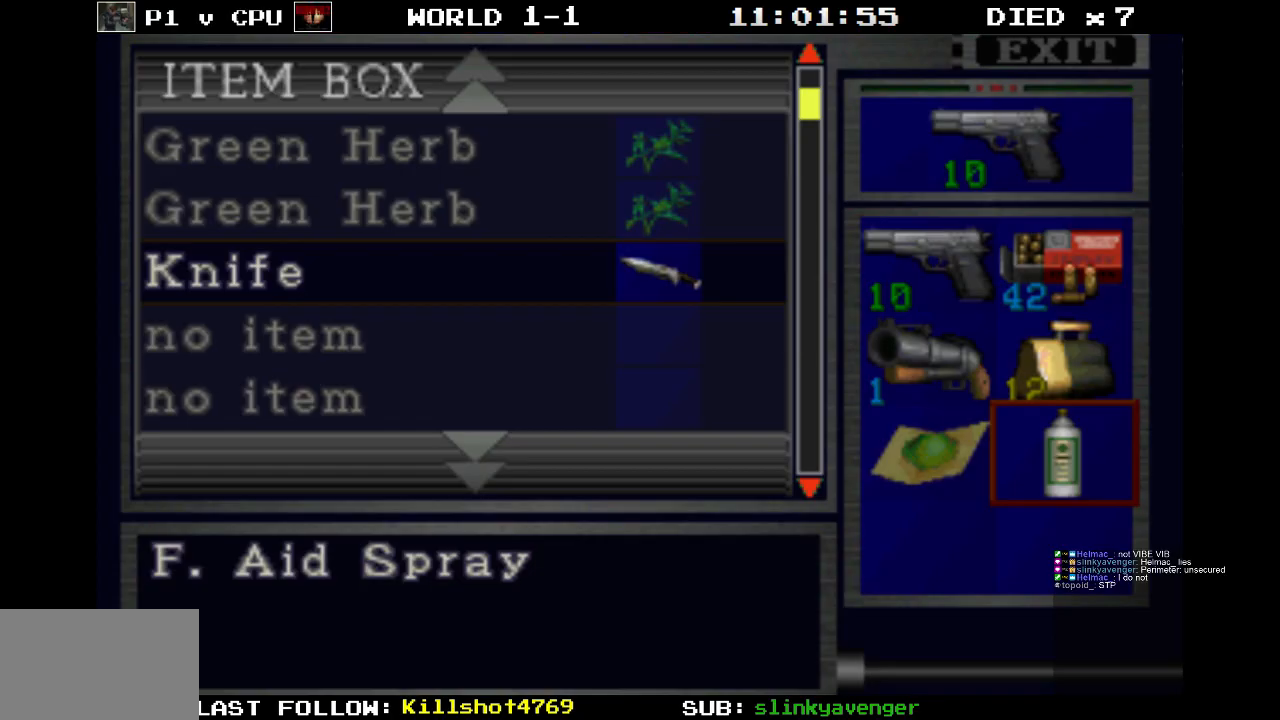
{"buttons": [], "events": [[50, "CROSS", "down"], [133, "CROSS", "up"]]}
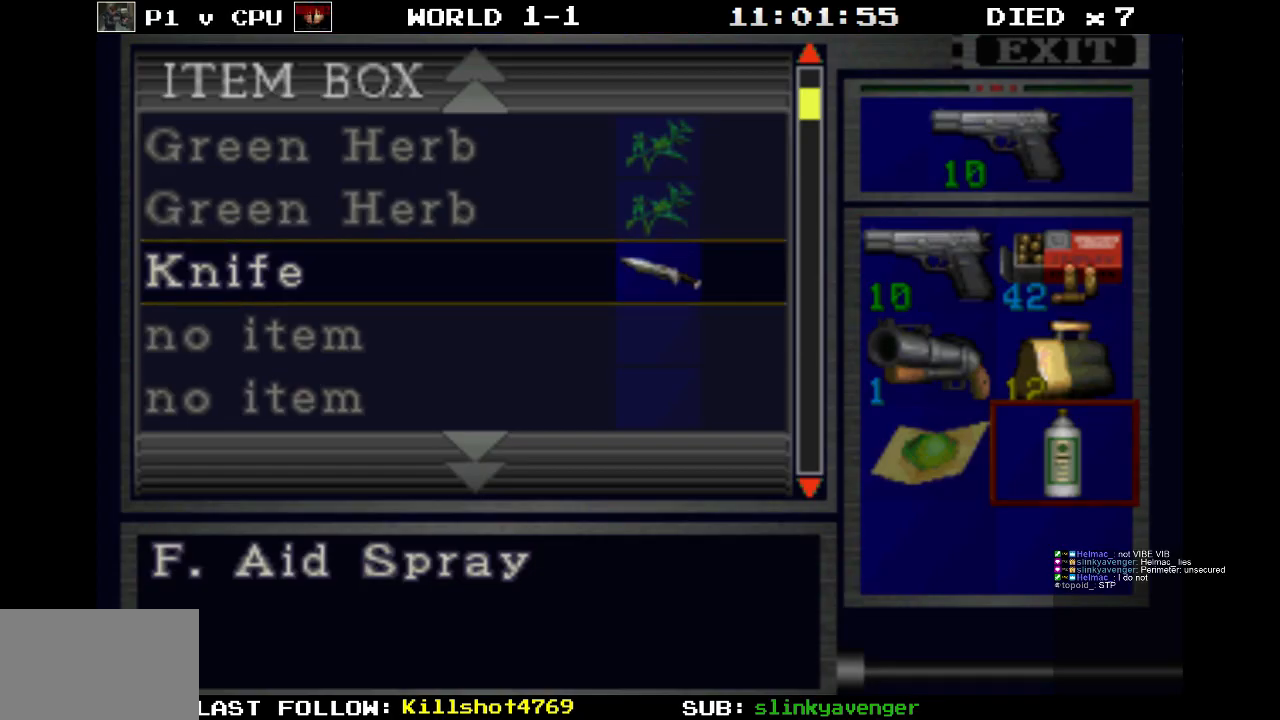
{"buttons": [], "events": [[300, "CROSS", "down"], [417, "CROSS", "up"]]}
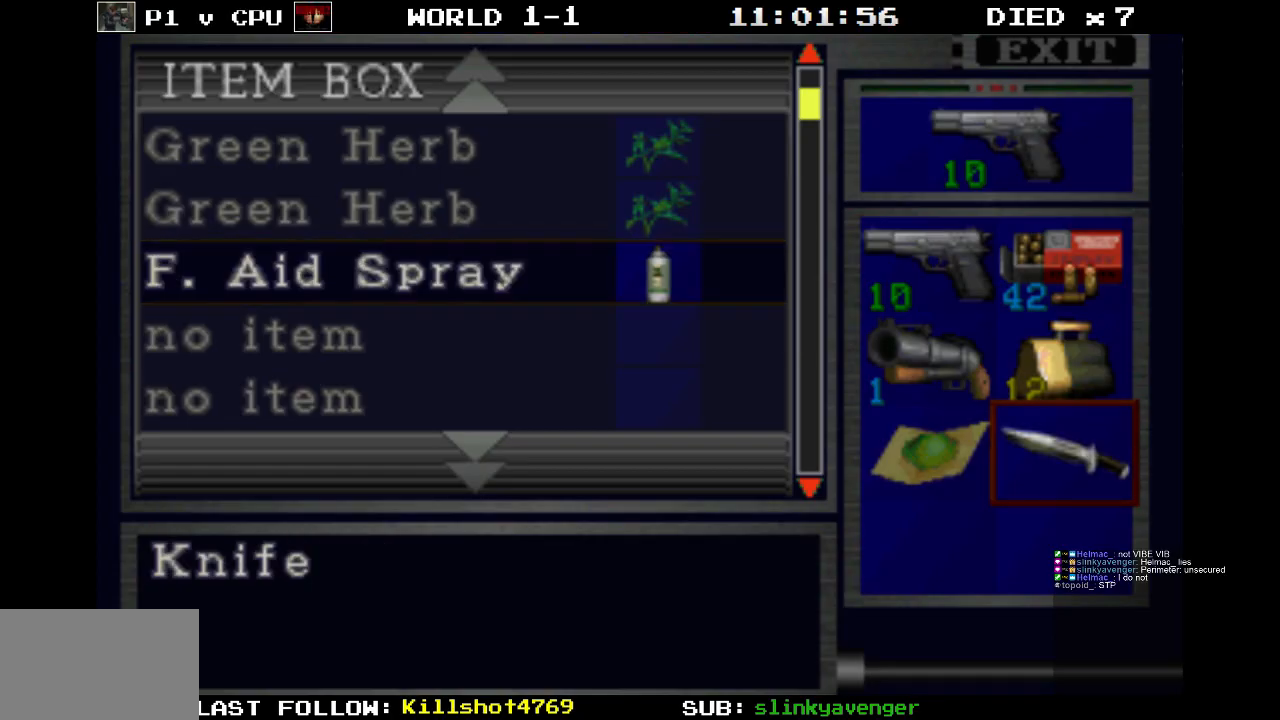
{"buttons": ["CROSS"], "events": [[500, "CROSS", "down"]]}